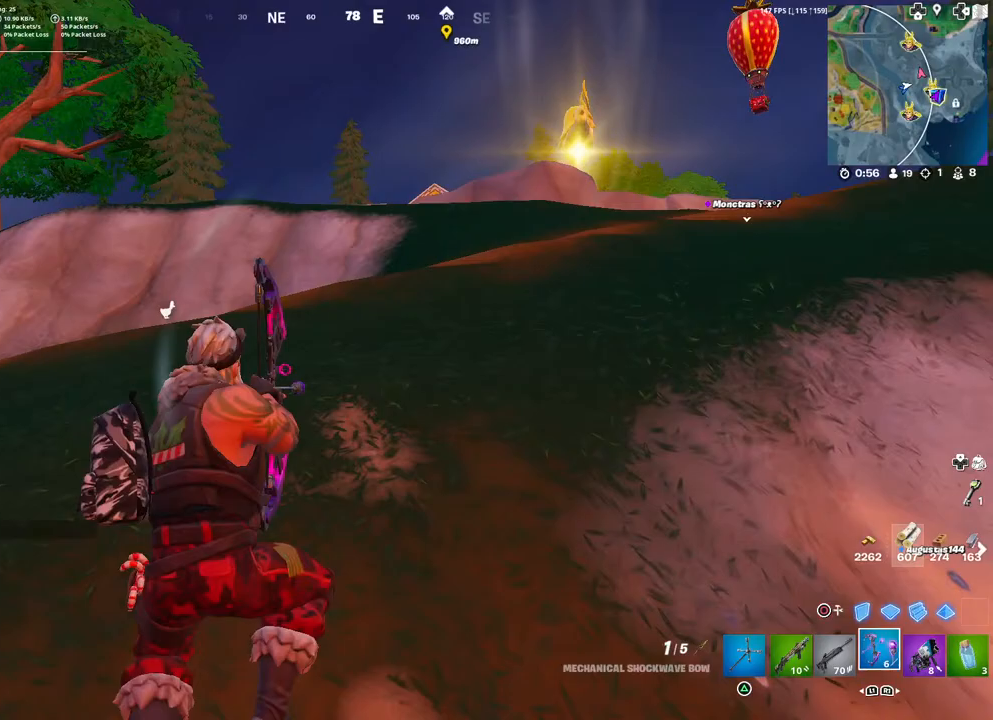
Gameplay with a controller (PlayStation layout); each line is a JSON object with the inputs held at the frame after it. "events" lists button and stick changes between this image and that frame as [ms after this image, input, new state], when the widget could be followed in between.
{"buttons": [], "left_stick": "up-right", "right_stick": "center", "events": [[17, "left_stick", "up-right"], [100, "right_stick", "center"]]}
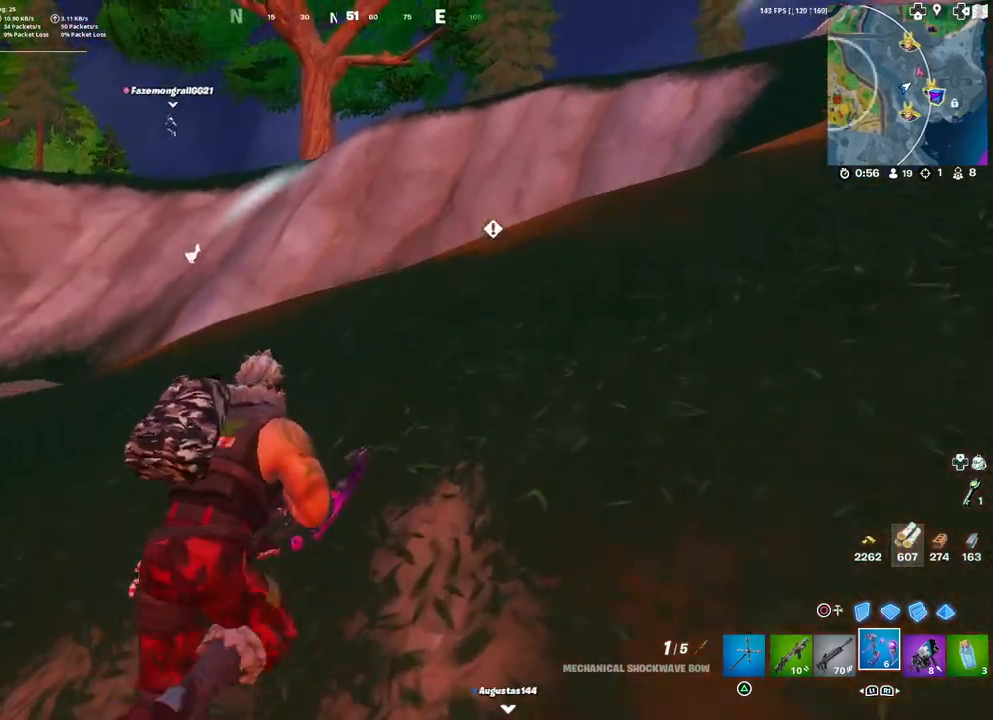
{"buttons": [], "left_stick": "up-right", "right_stick": "center", "events": [[317, "right_stick", "left"], [450, "right_stick", "center"]]}
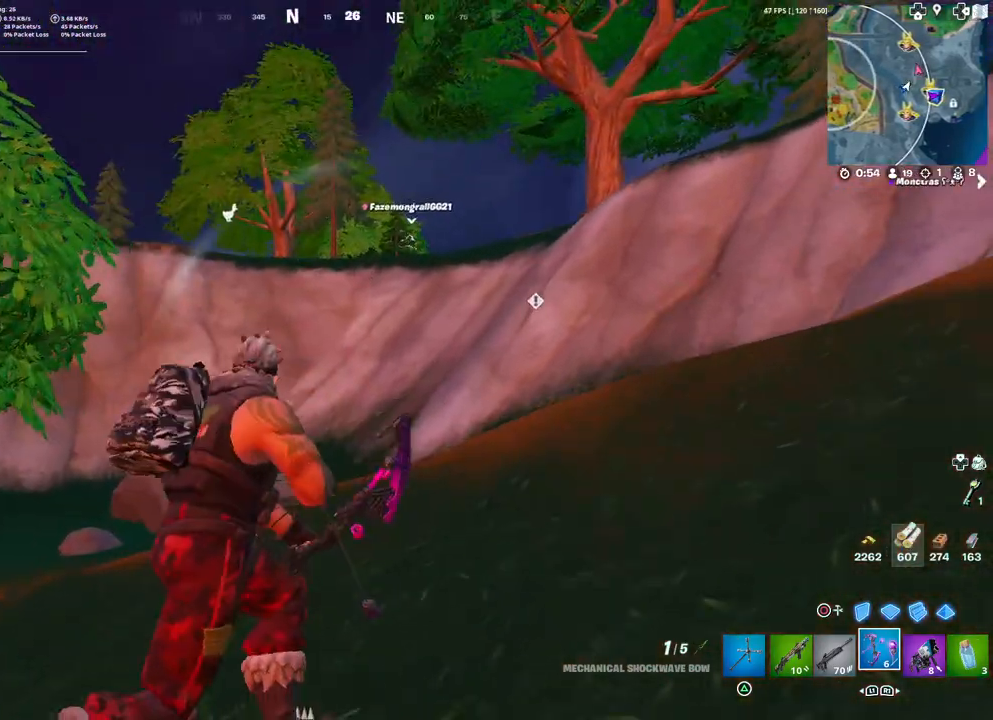
{"buttons": [], "left_stick": "up-right", "right_stick": "right", "events": [[483, "right_stick", "right"]]}
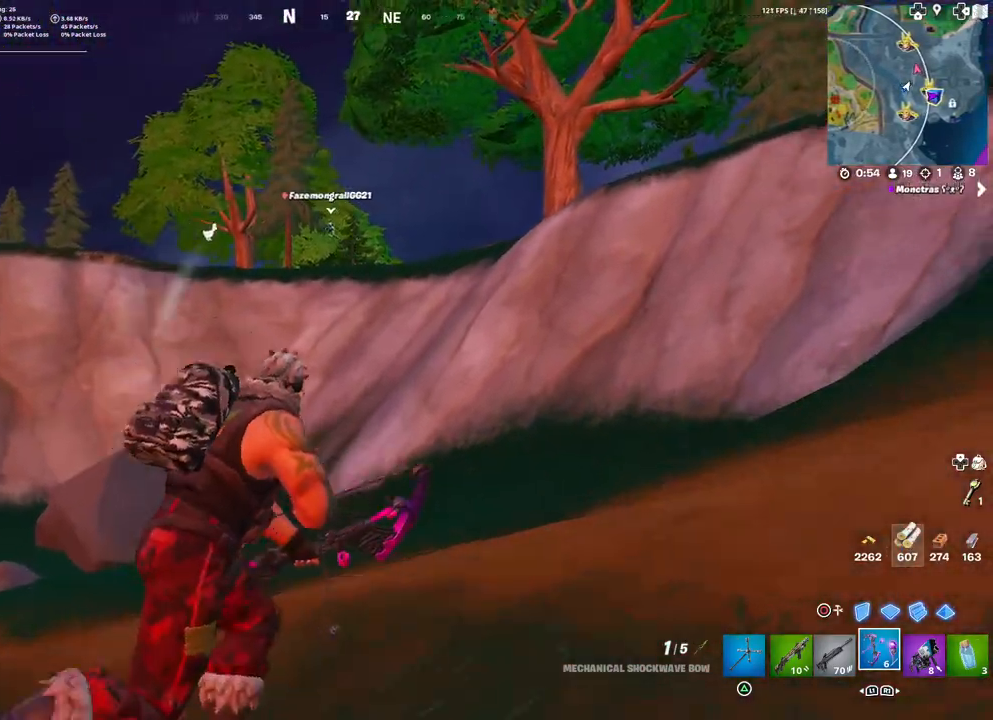
{"buttons": [], "left_stick": "up-right", "right_stick": "center", "events": [[250, "right_stick", "center"], [450, "R1", "down"], [500, "R1", "up"]]}
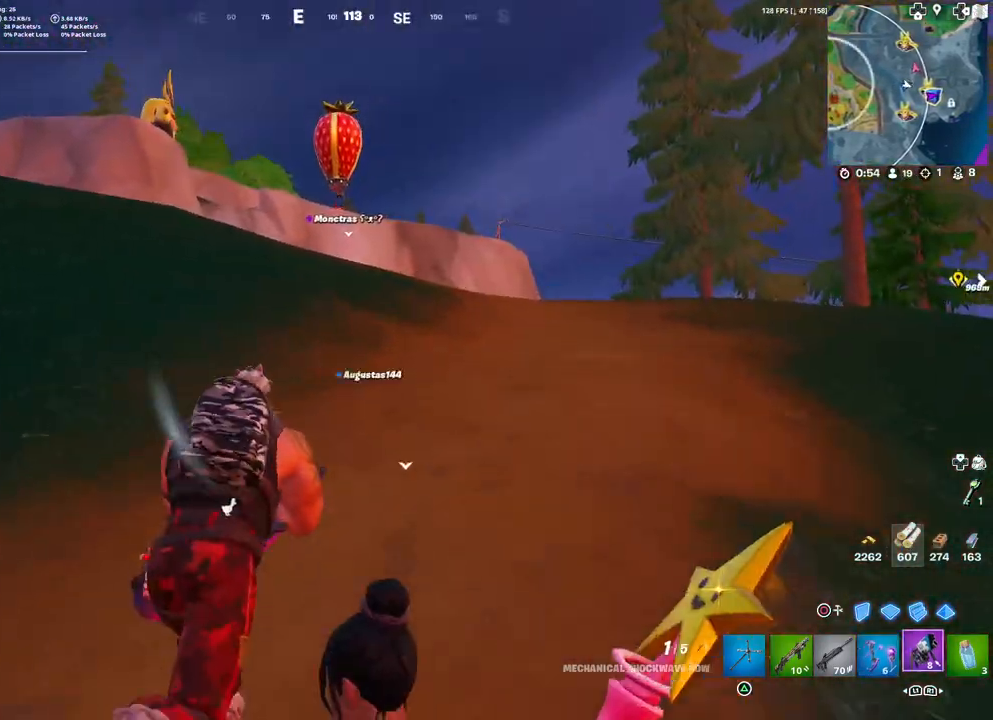
{"buttons": [], "left_stick": "up", "right_stick": "center", "events": [[67, "R1", "down"], [150, "R1", "up"], [150, "left_stick", "up"], [367, "right_stick", "left"], [467, "right_stick", "center"]]}
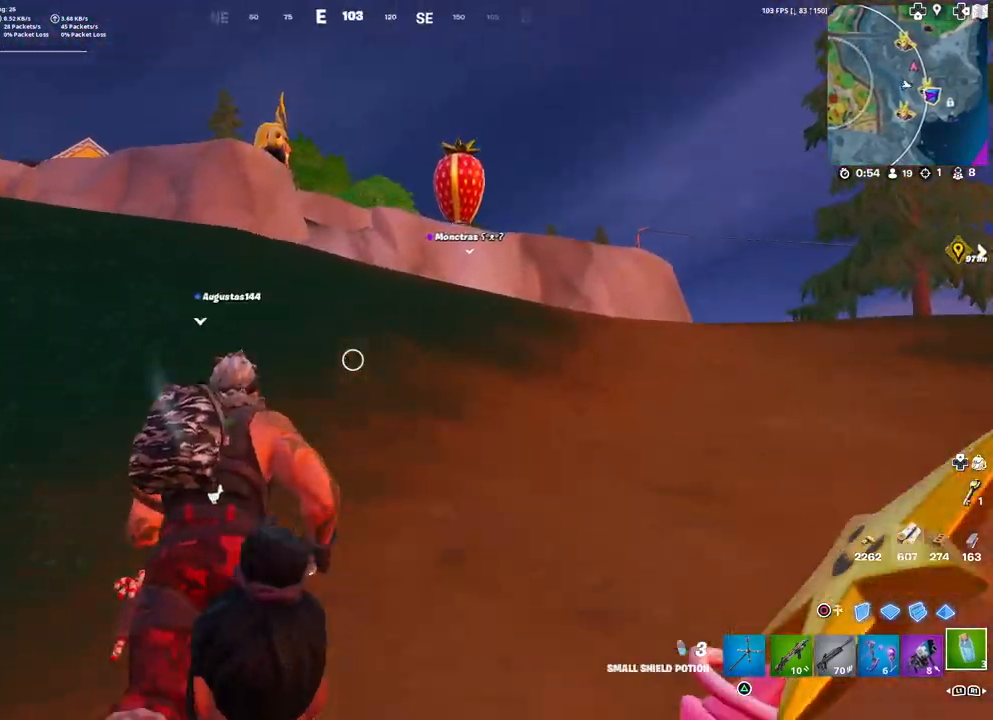
{"buttons": ["TOUCHPAD"], "left_stick": "up", "right_stick": "left", "events": [[83, "R1", "down"], [183, "R1", "up"], [383, "right_stick", "left"], [467, "TOUCHPAD", "down"]]}
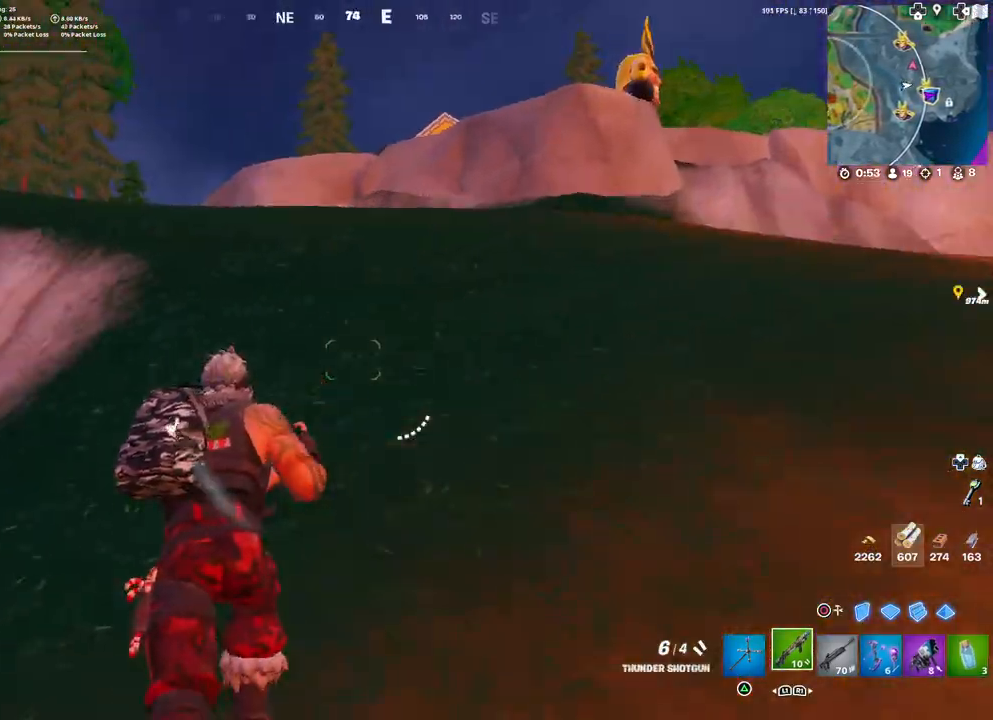
{"buttons": [], "left_stick": "up", "right_stick": "center", "events": [[17, "right_stick", "center"], [233, "TOUCHPAD", "up"]]}
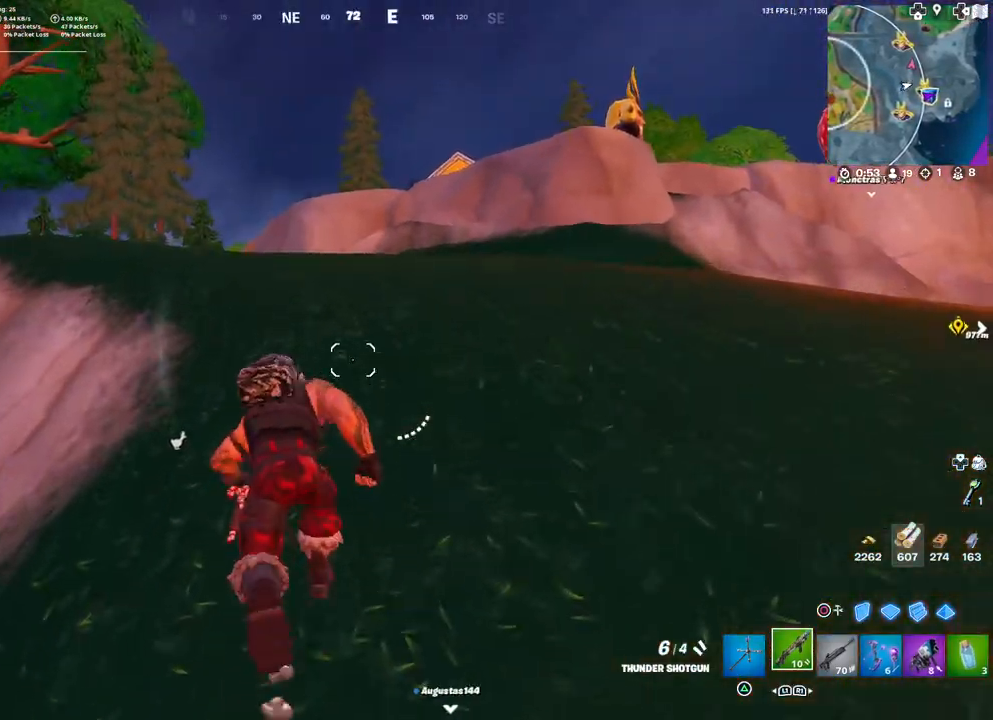
{"buttons": [], "left_stick": "up", "right_stick": "center", "events": [[100, "right_stick", "left"], [233, "right_stick", "center"], [333, "R3", "down"], [450, "R3", "up"]]}
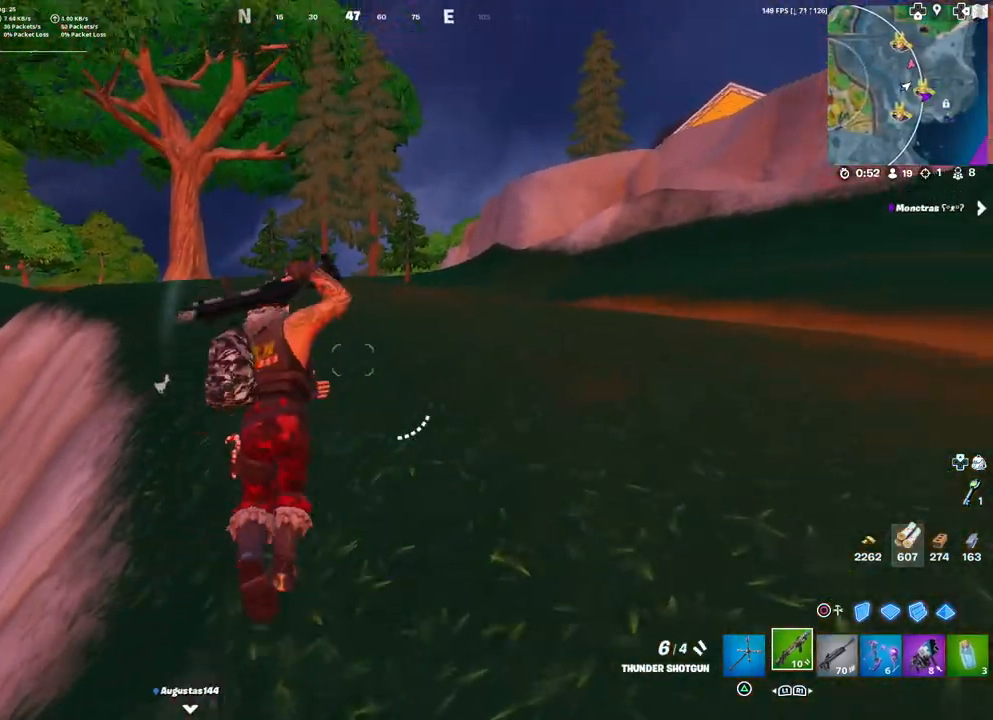
{"buttons": [], "left_stick": "up", "right_stick": "center", "events": [[17, "right_stick", "left"], [167, "right_stick", "center"], [367, "L3", "down"], [483, "L3", "up"]]}
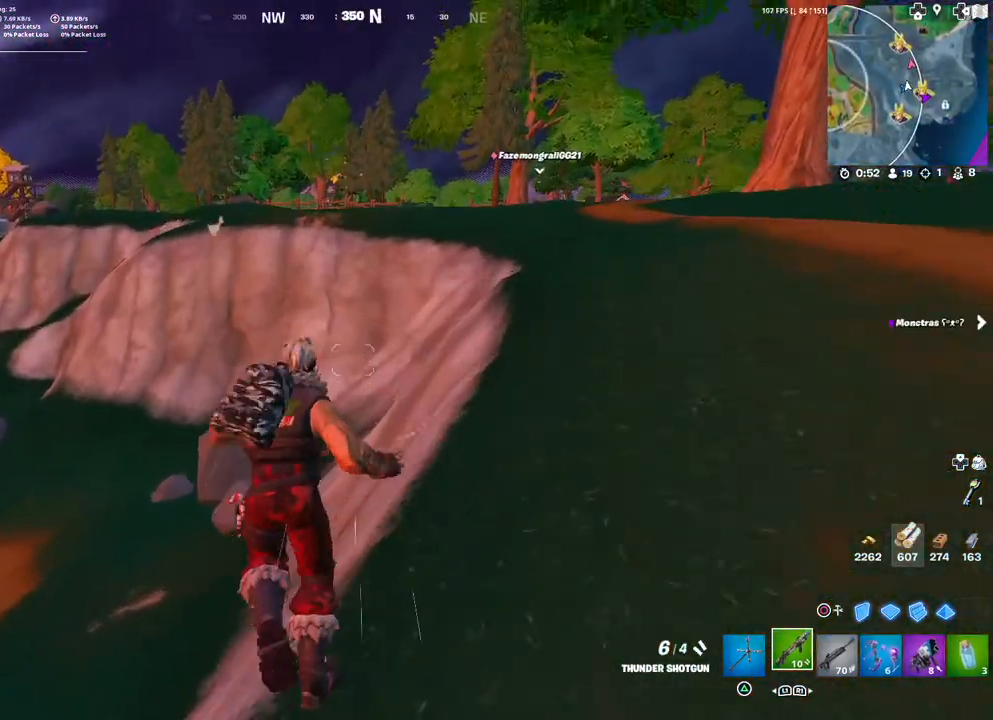
{"buttons": [], "left_stick": "right", "right_stick": "right", "events": [[33, "left_stick", "up-right"], [317, "left_stick", "right"], [450, "right_stick", "right"]]}
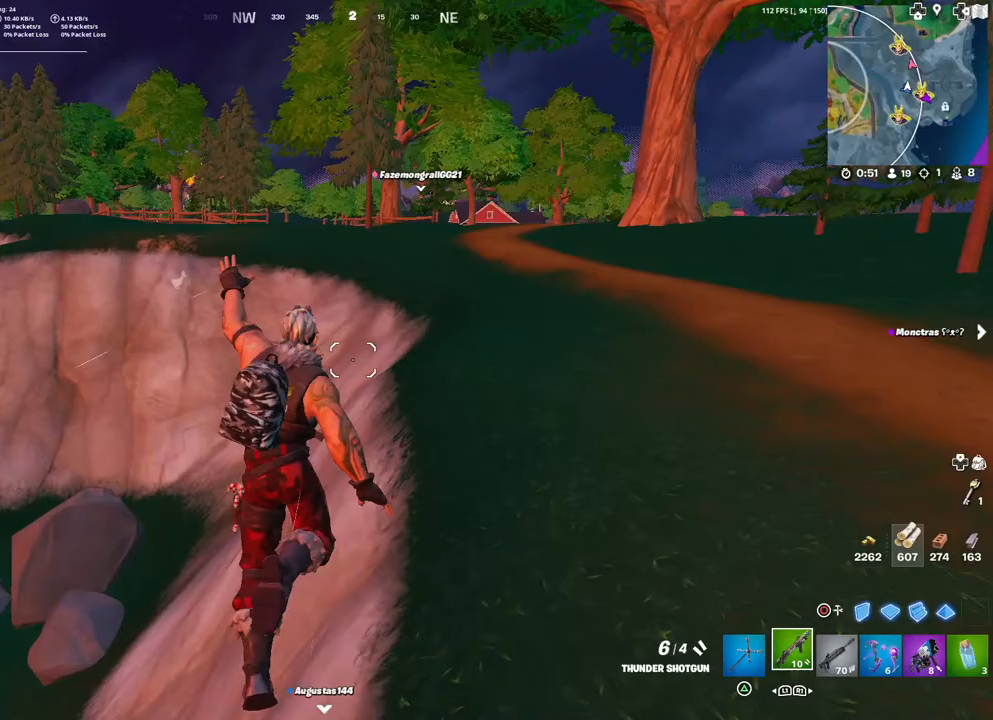
{"buttons": ["R3"], "left_stick": "up-right", "right_stick": "center", "events": [[50, "right_stick", "center"], [133, "left_stick", "up-right"], [283, "R3", "down"]]}
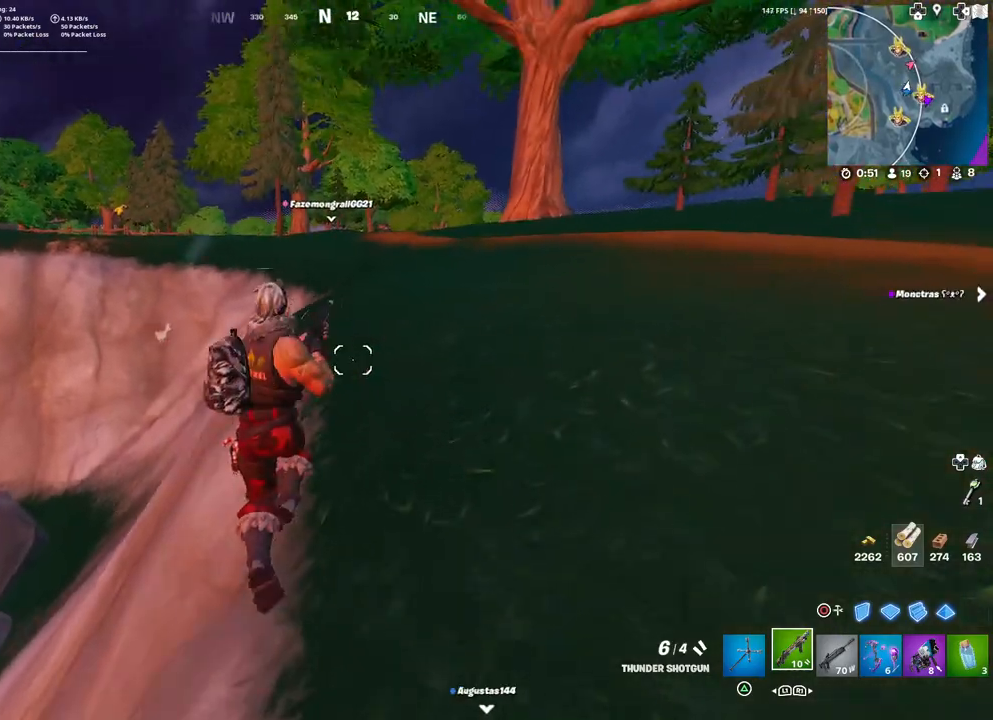
{"buttons": [], "left_stick": "up", "right_stick": "center", "events": [[50, "R3", "up"], [300, "left_stick", "up"], [367, "L3", "down"], [467, "L3", "up"]]}
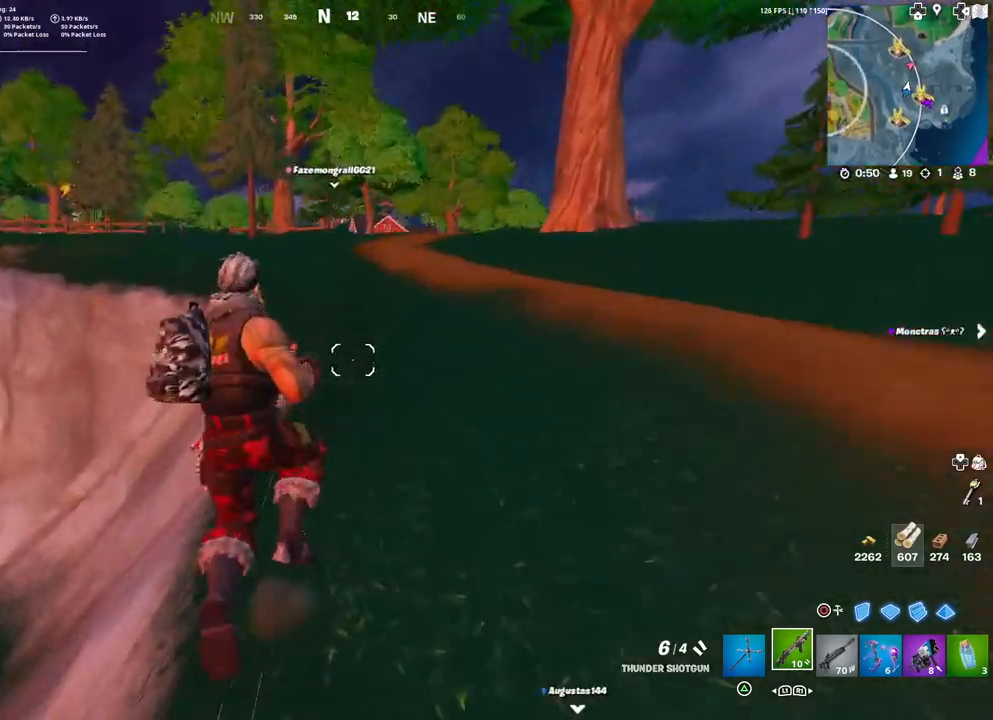
{"buttons": ["TRIANGLE"], "left_stick": "up-right", "right_stick": "center", "events": [[117, "R1", "down"], [233, "R1", "up"], [333, "left_stick", "up-right"], [483, "TRIANGLE", "down"]]}
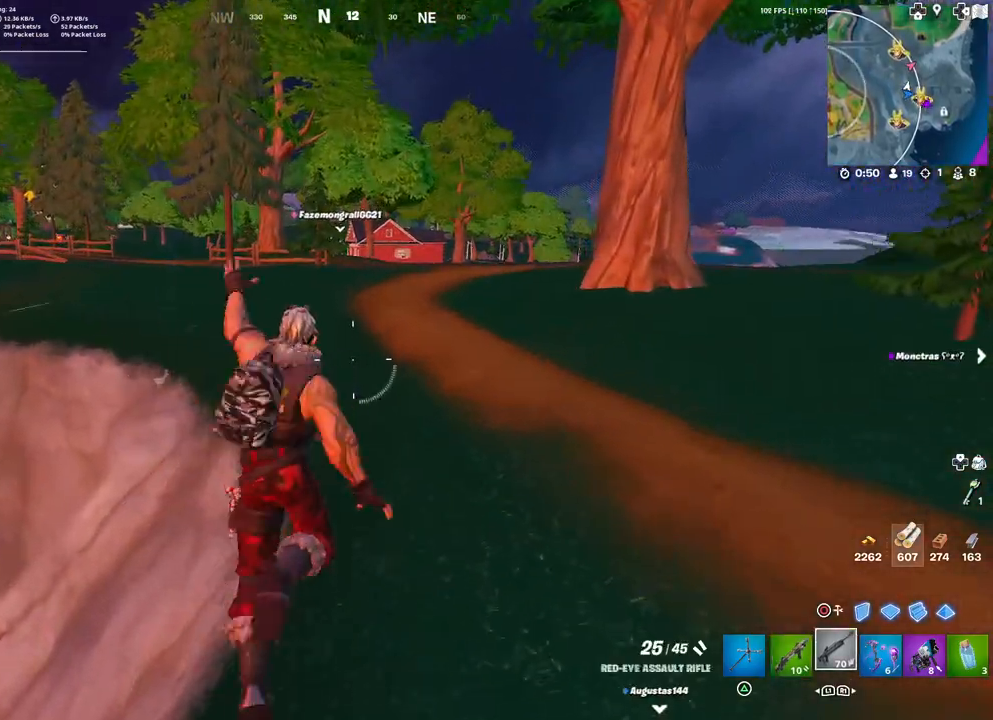
{"buttons": ["L3"], "left_stick": "up-right", "right_stick": "center", "events": [[100, "TRIANGLE", "up"], [300, "right_stick", "left"], [400, "L3", "down"], [500, "right_stick", "center"]]}
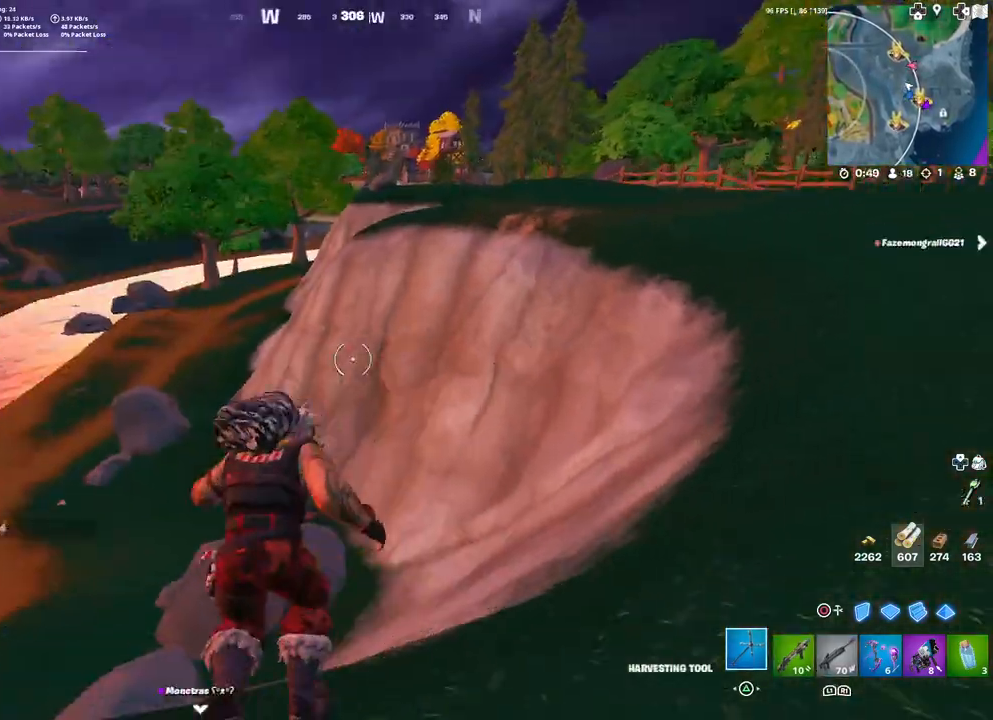
{"buttons": [], "left_stick": "up-right", "right_stick": "center", "events": [[33, "L3", "up"], [33, "left_stick", "right"], [200, "right_stick", "right"], [233, "L1", "down"], [317, "L1", "up"], [383, "L1", "down"], [400, "left_stick", "up-right"], [417, "right_stick", "center"], [500, "L1", "up"]]}
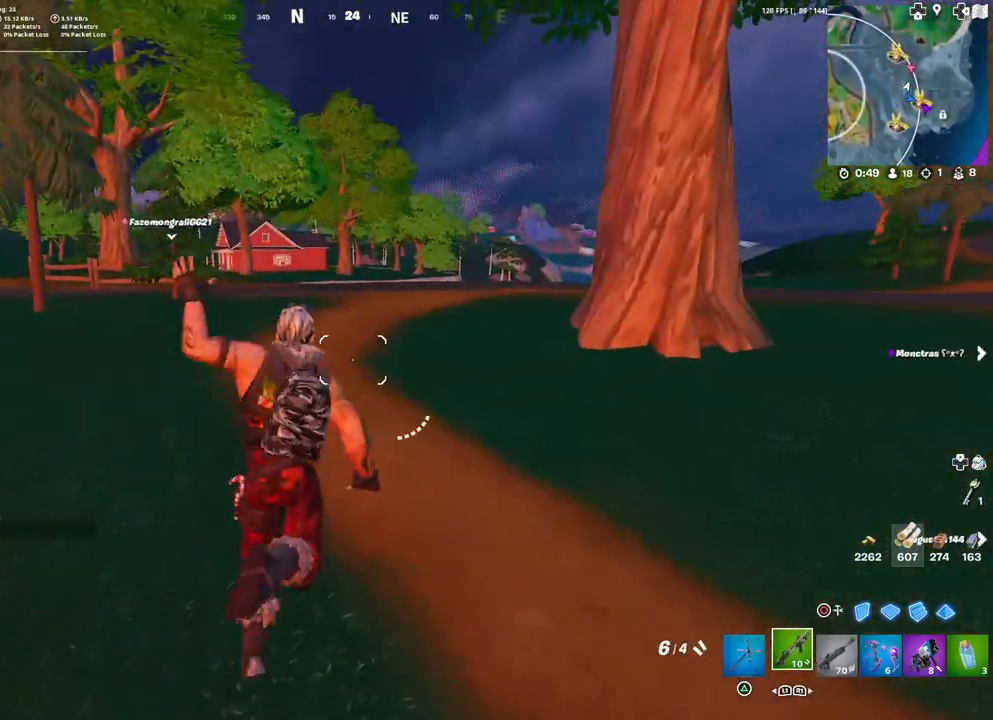
{"buttons": [], "left_stick": "up", "right_stick": "center", "events": [[133, "left_stick", "up"], [150, "TRIANGLE", "down"], [217, "TRIANGLE", "up"]]}
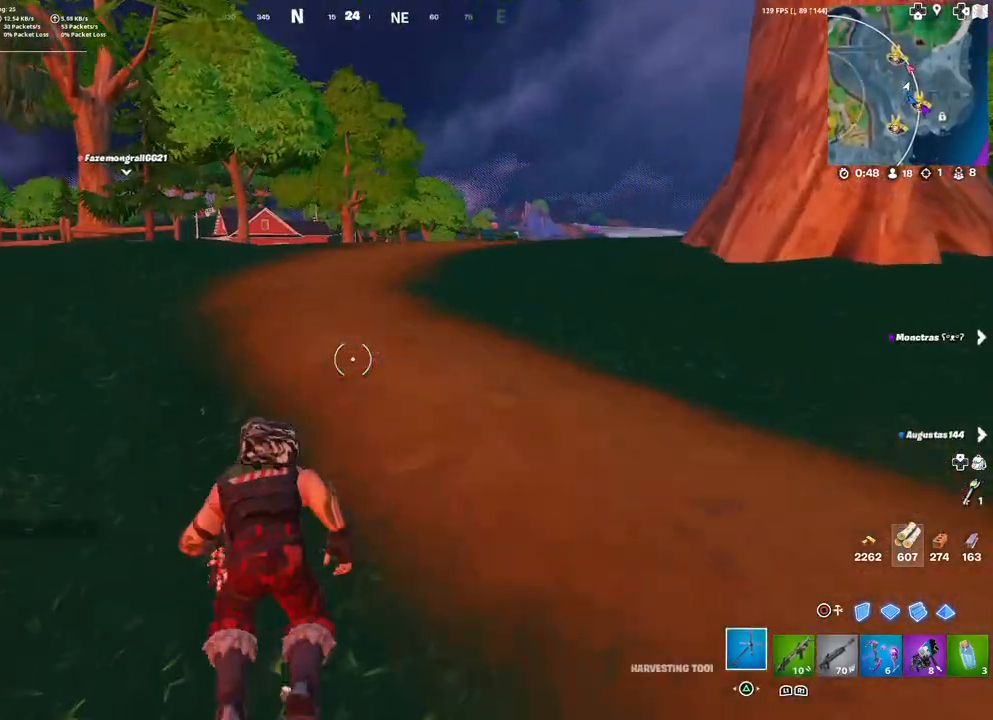
{"buttons": [], "left_stick": "up", "right_stick": "center", "events": [[17, "DPAD_RIGHT", "down"], [167, "DPAD_RIGHT", "up"]]}
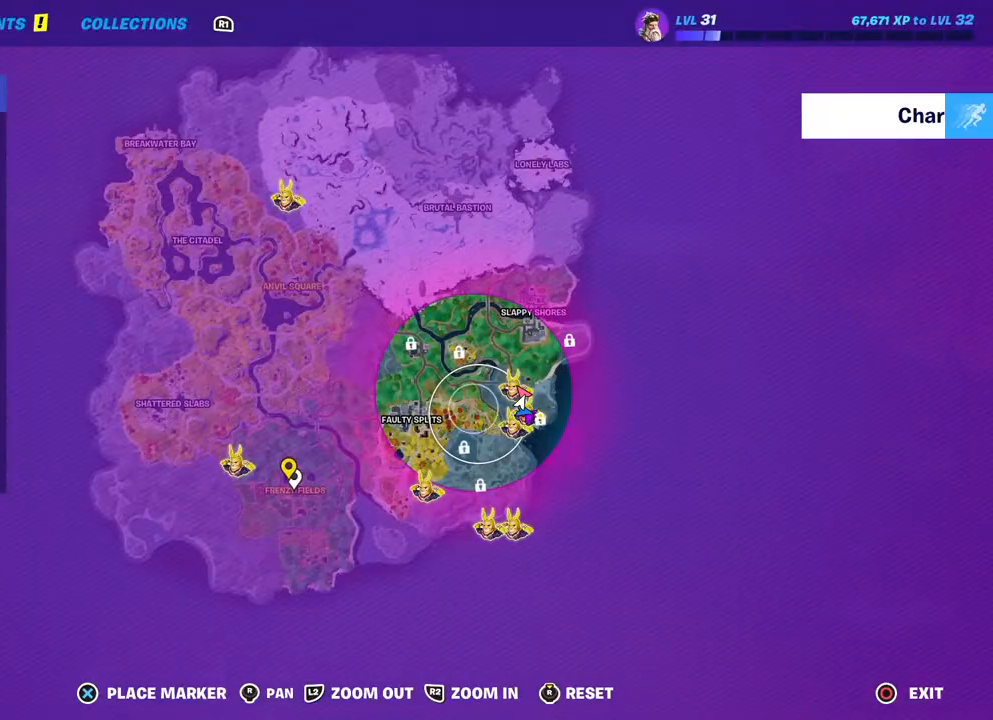
{"buttons": [], "left_stick": "up-left", "right_stick": "center", "events": [[183, "DPAD_RIGHT", "down"], [317, "left_stick", "up-left"], [333, "DPAD_RIGHT", "up"]]}
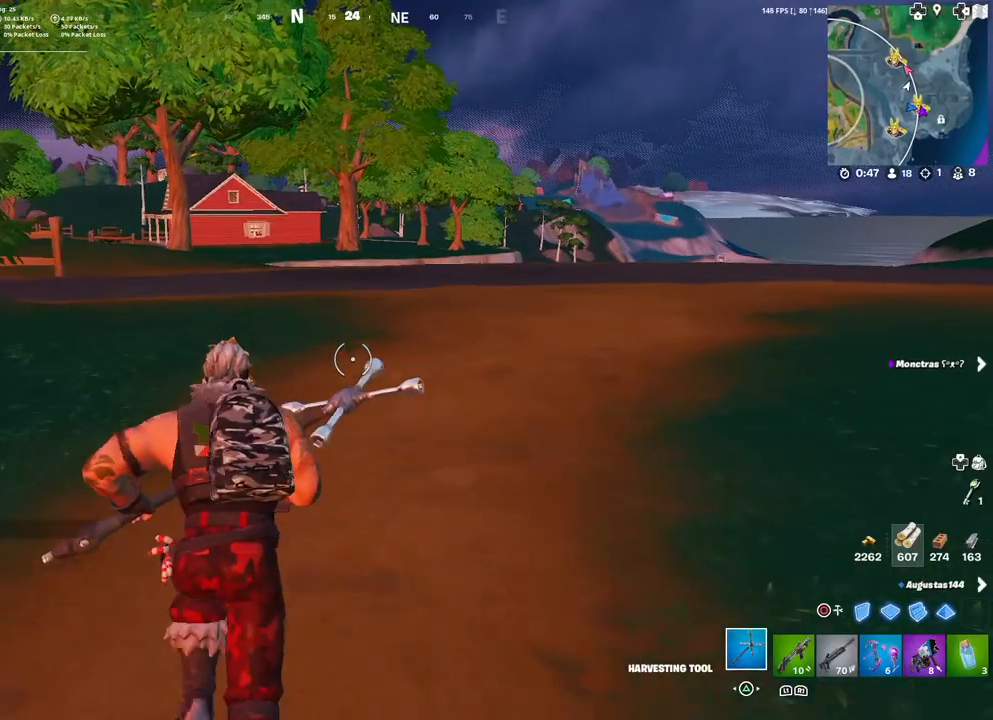
{"buttons": [], "left_stick": "up", "right_stick": "center", "events": [[250, "right_stick", "left"], [283, "L3", "down"], [383, "L3", "up"], [383, "right_stick", "center"], [483, "left_stick", "up"]]}
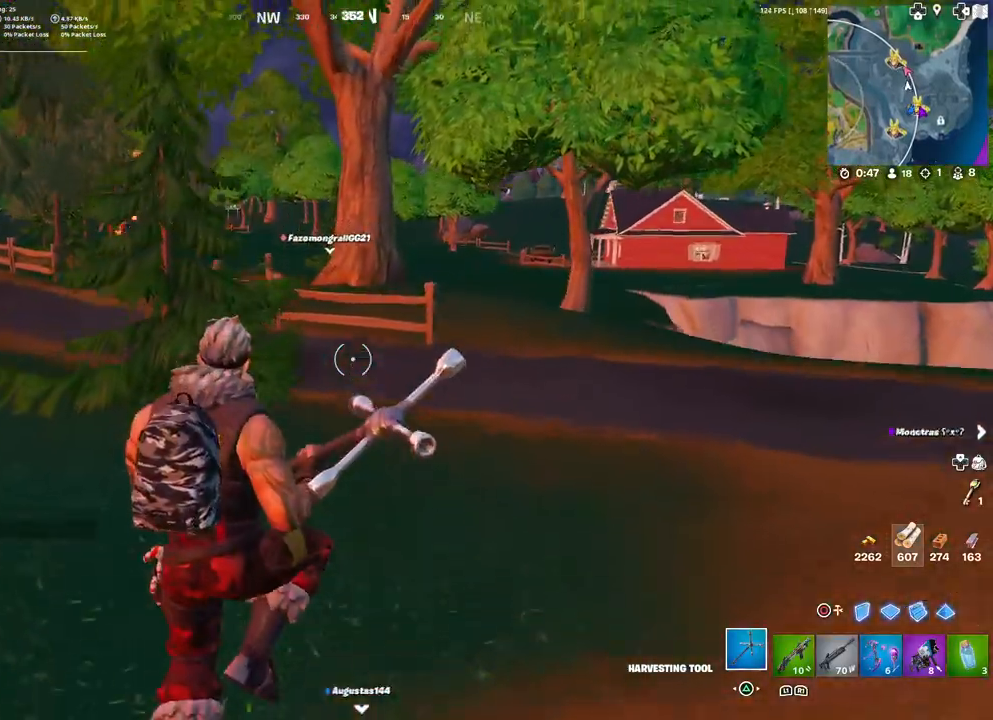
{"buttons": [], "left_stick": "up", "right_stick": "center", "events": []}
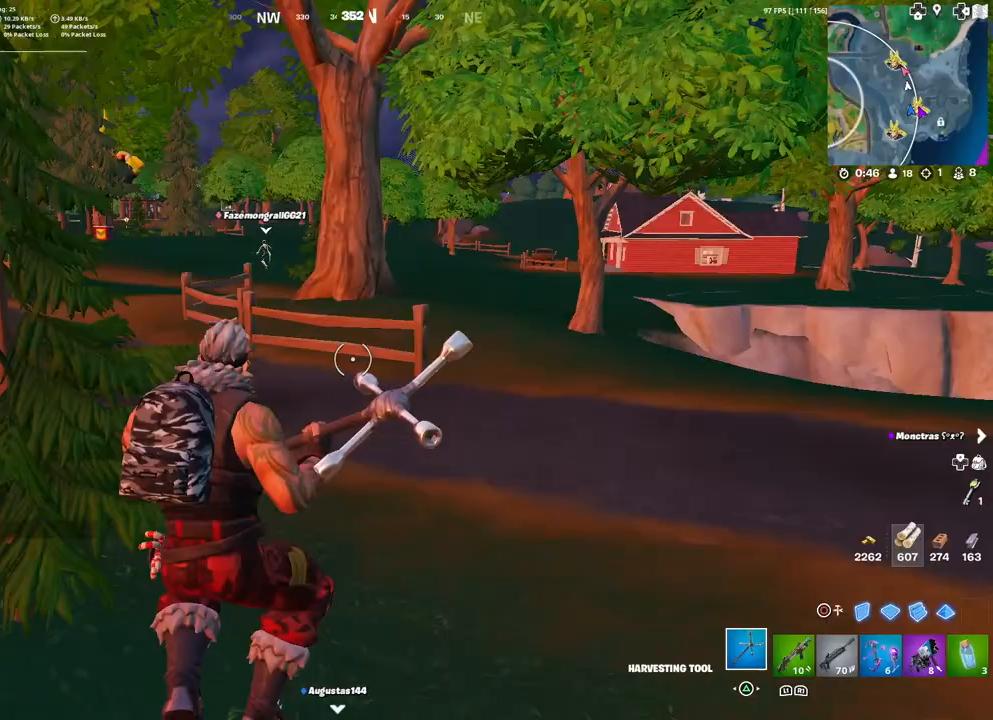
{"buttons": ["L3"], "left_stick": "up", "right_stick": "left", "events": [[400, "right_stick", "left"], [467, "L3", "down"]]}
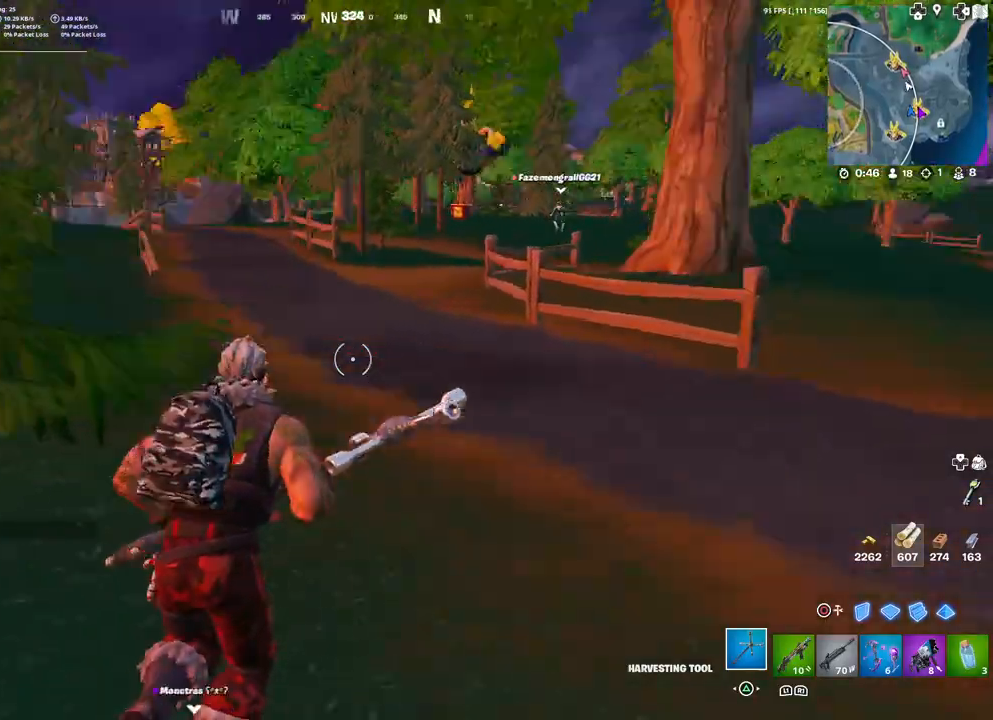
{"buttons": [], "left_stick": "up-right", "right_stick": "right", "events": [[67, "L3", "up"], [67, "right_stick", "center"], [200, "left_stick", "center"], [333, "left_stick", "up-right"], [450, "right_stick", "right"]]}
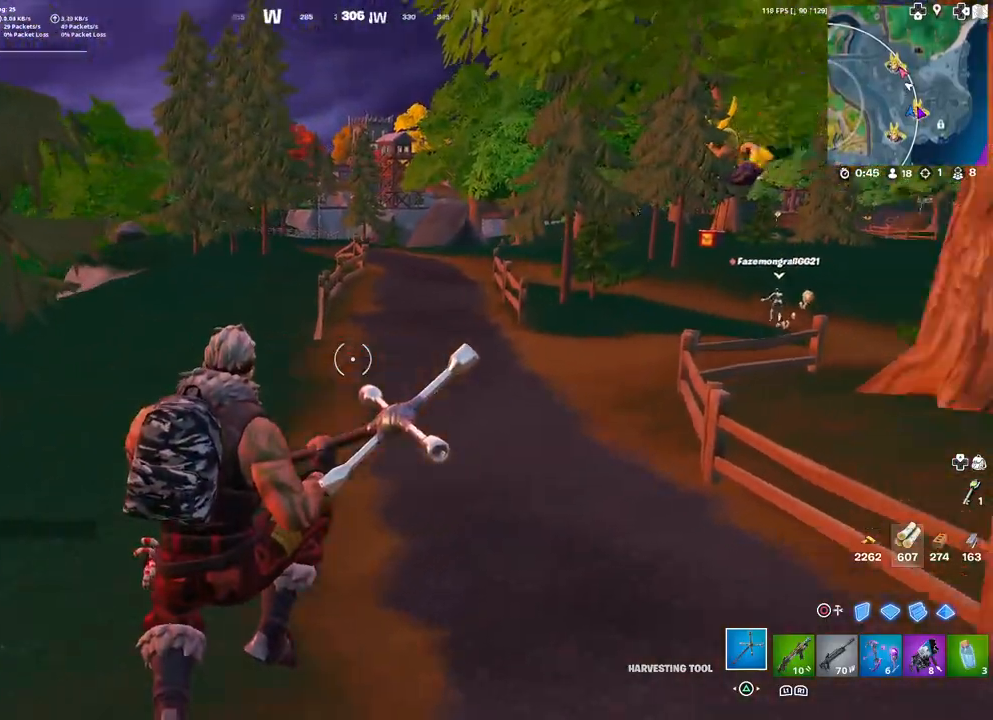
{"buttons": ["L3"], "left_stick": "up", "right_stick": "center", "events": [[117, "right_stick", "center"], [367, "left_stick", "up"], [417, "L3", "down"]]}
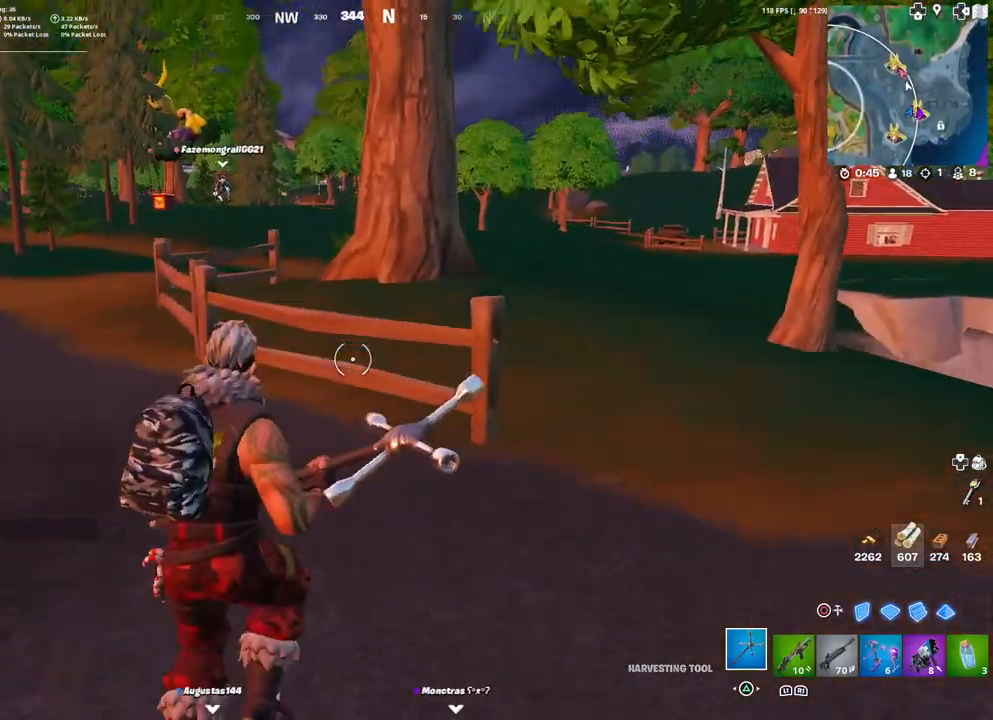
{"buttons": [], "left_stick": "up", "right_stick": "center", "events": [[17, "L3", "up"]]}
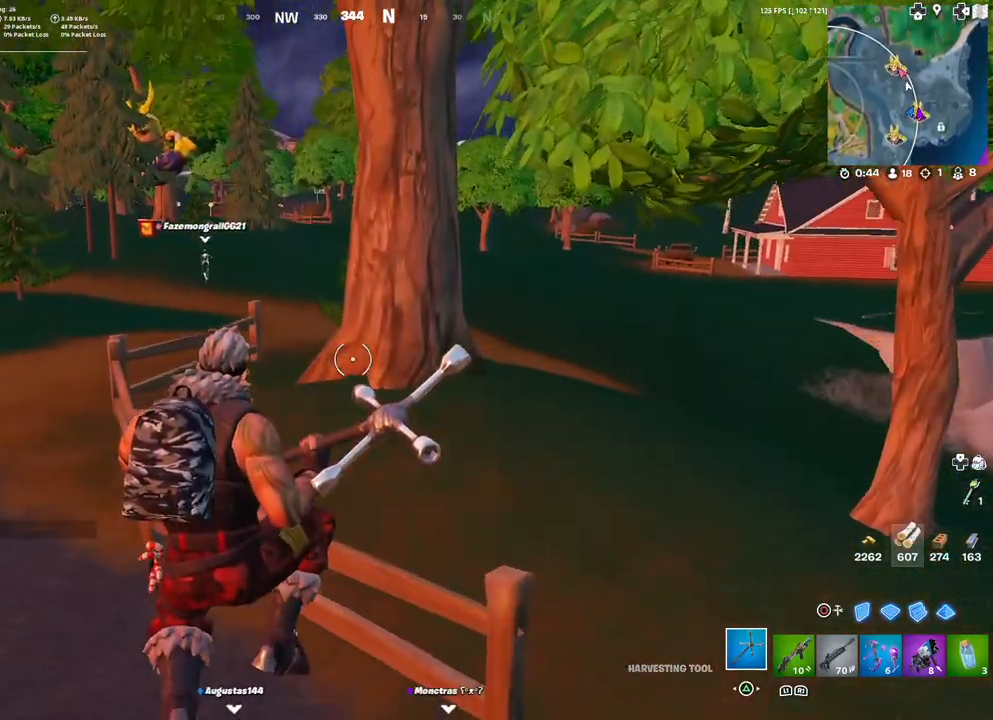
{"buttons": ["R2"], "left_stick": "down-right", "right_stick": "center", "events": [[150, "left_stick", "up-left"], [217, "R2", "down"], [333, "left_stick", "down-left"], [500, "left_stick", "down-right"]]}
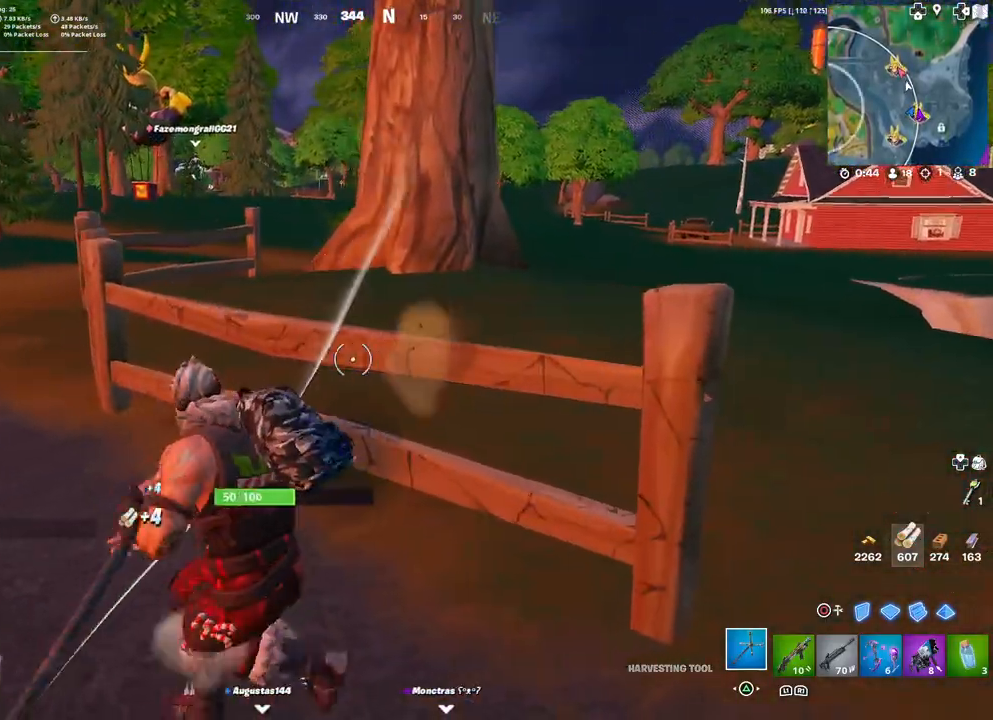
{"buttons": ["R2"], "left_stick": "up", "right_stick": "center", "events": [[167, "left_stick", "up-right"], [250, "left_stick", "up"], [317, "right_stick", "down-left"], [433, "right_stick", "center"]]}
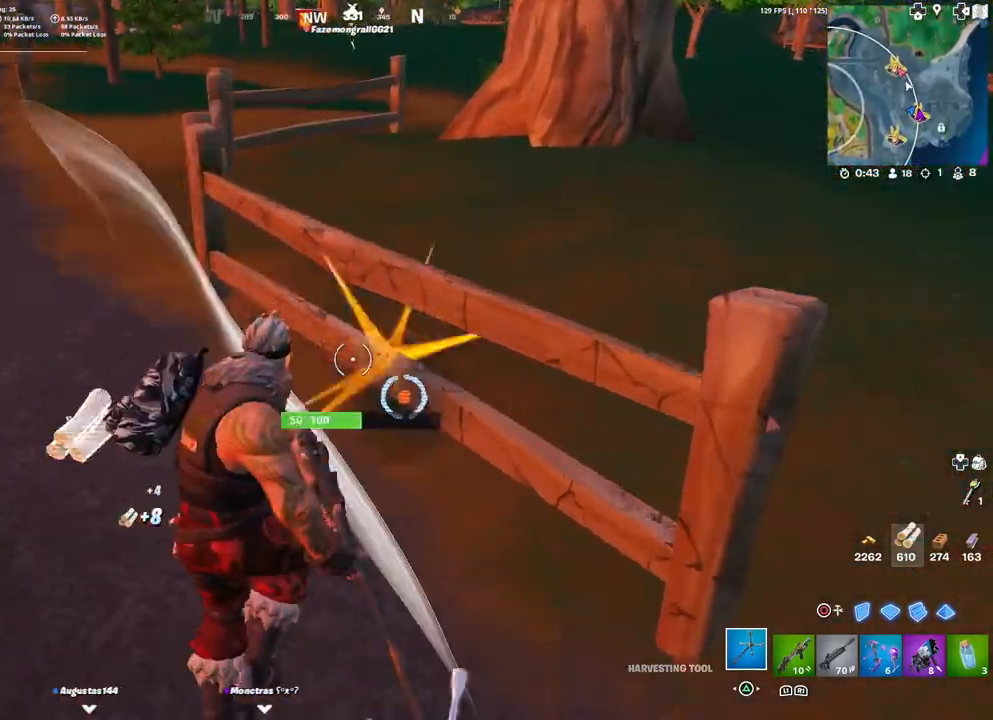
{"buttons": [], "left_stick": "up", "right_stick": "left", "events": [[83, "R1", "down"], [83, "R2", "up"], [100, "L3", "down"], [150, "TRIANGLE", "down"], [217, "L3", "up"], [233, "R1", "up"], [233, "TRIANGLE", "up"], [483, "right_stick", "left"]]}
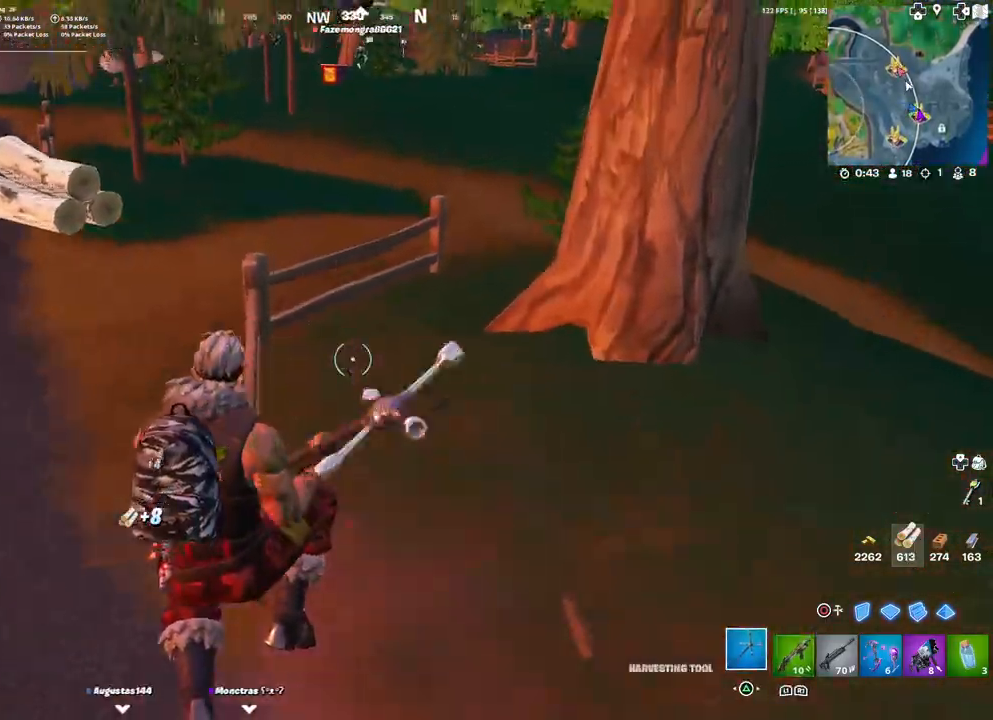
{"buttons": ["R2"], "left_stick": "right", "right_stick": "left", "events": [[67, "right_stick", "center"], [83, "left_stick", "up-right"], [300, "R2", "down"], [317, "right_stick", "left"], [383, "left_stick", "right"]]}
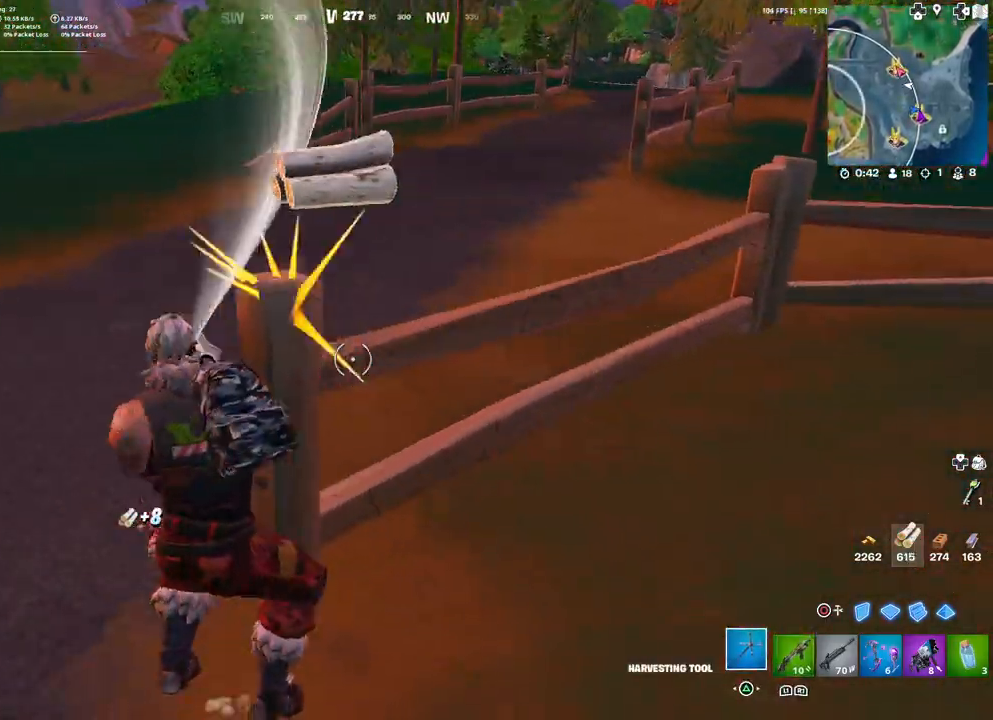
{"buttons": ["R2"], "left_stick": "up-right", "right_stick": "center", "events": [[17, "right_stick", "center"], [33, "left_stick", "center"], [350, "left_stick", "up-right"], [367, "right_stick", "left"], [500, "right_stick", "center"]]}
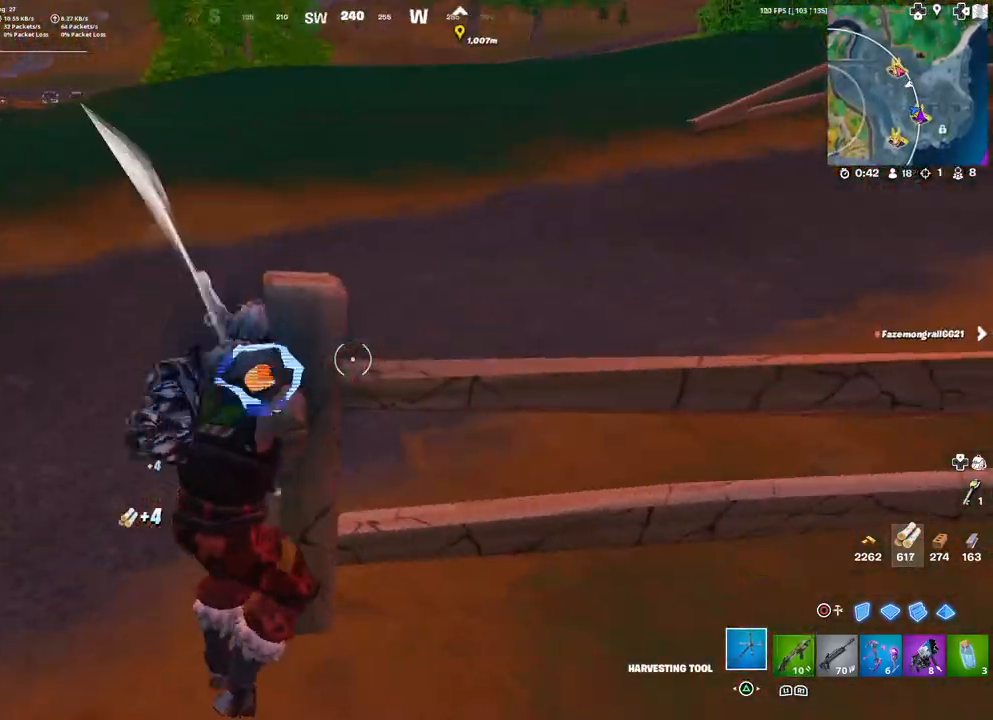
{"buttons": ["TRIANGLE", "R1"], "left_stick": "up", "right_stick": "center", "events": [[67, "right_stick", "right"], [100, "left_stick", "right"], [167, "R2", "up"], [233, "left_stick", "up-right"], [283, "R1", "down"], [300, "right_stick", "center"], [417, "left_stick", "up"], [433, "TRIANGLE", "down"]]}